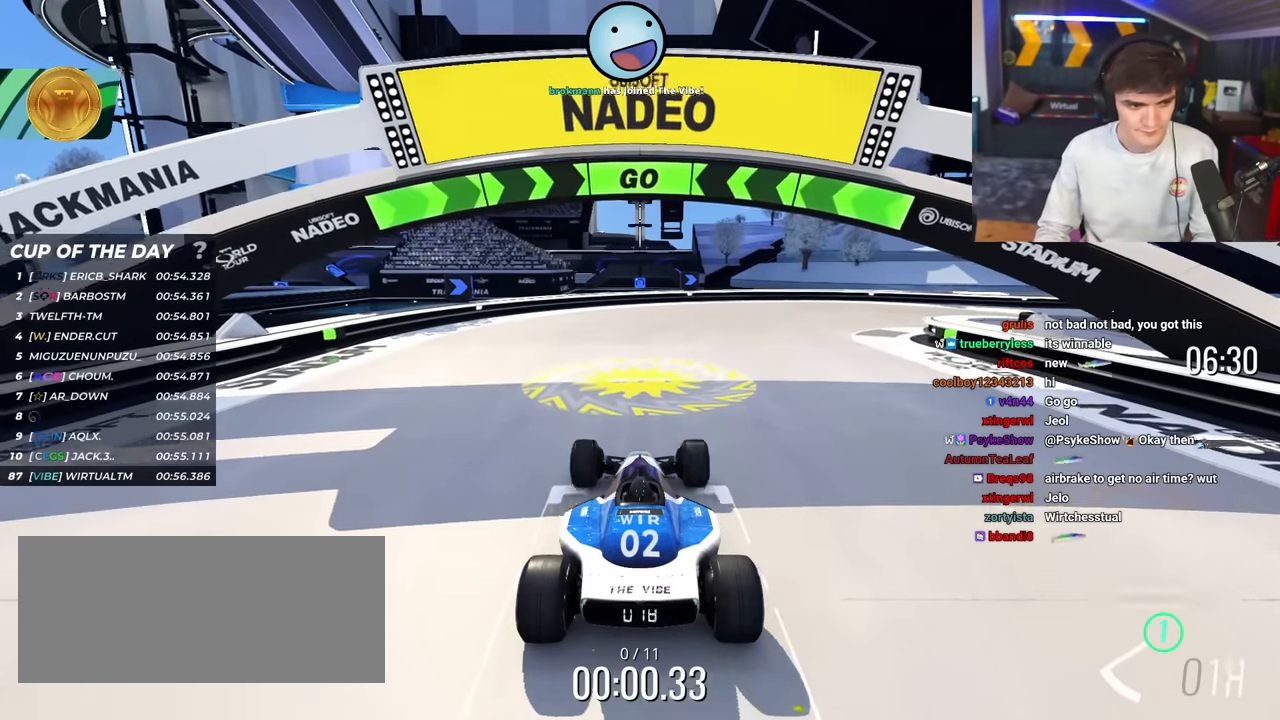
Gameplay with keyboard; each line is a JSON object with the keys held at the frame after it. "events" lists presses ("down") and releases ("up") of "brake", "down", "left", "right" and "up" between this image and that frame as [ms after this image, input, new state], when the widget could be followed in between. No other keys are recorded. Mouse input is not recorded. Key names are as the overlay labels them; some are game actions (e.g. jump) rather than physical keys.
{"keys": ["up"], "events": [[17, "right", "down"], [167, "right", "up"], [250, "right", "down"], [434, "right", "up"]]}
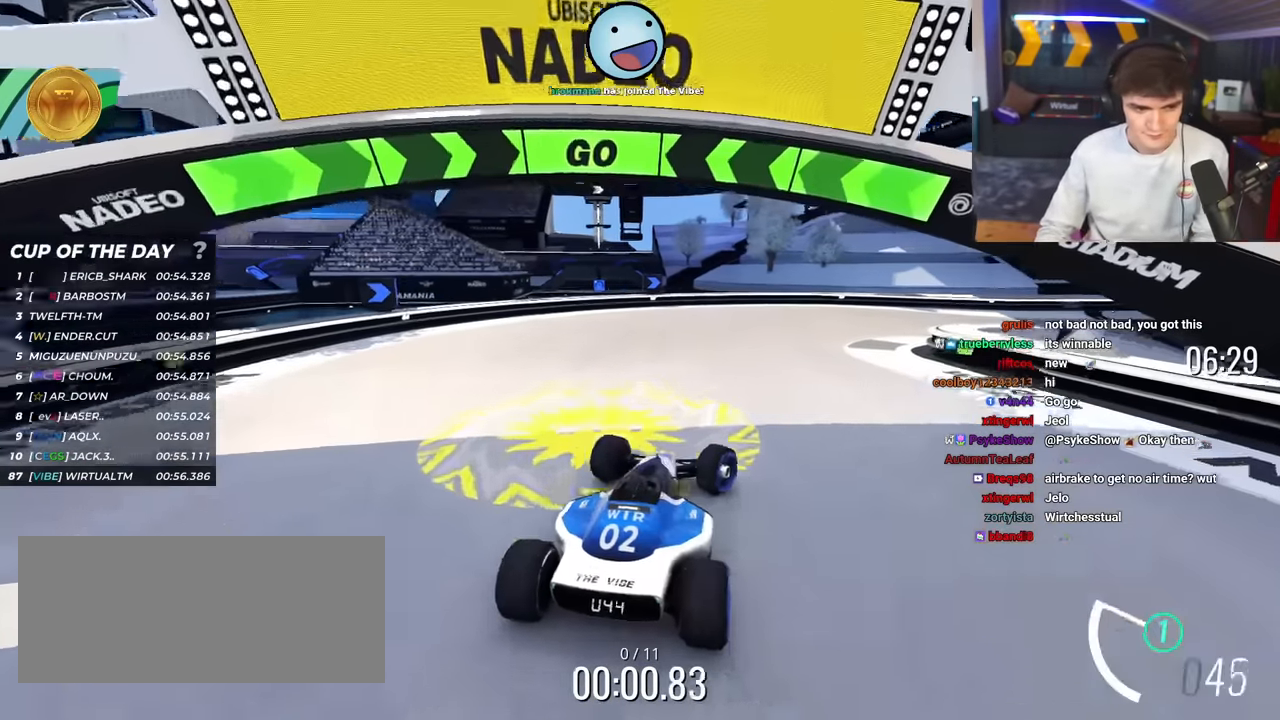
{"keys": ["up"], "events": [[33, "right", "down"], [166, "right", "up"], [267, "right", "down"], [367, "right", "up"]]}
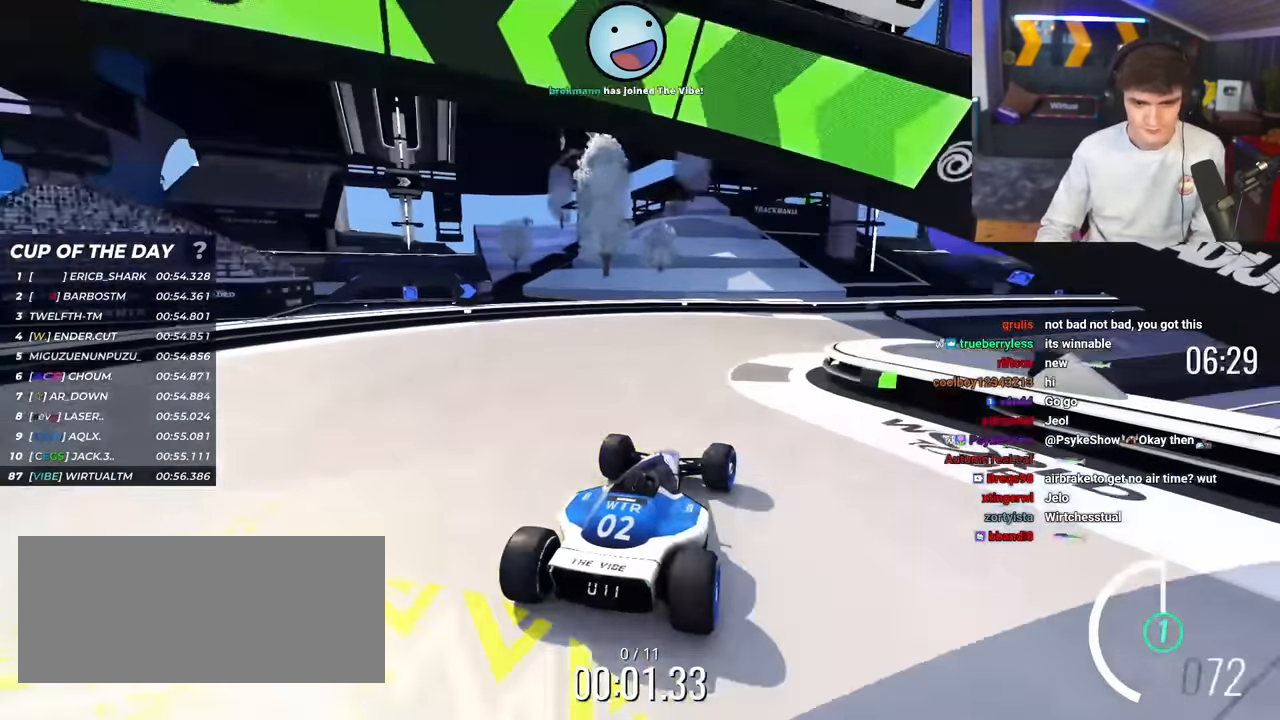
{"keys": ["right", "up"], "events": [[184, "right", "down"]]}
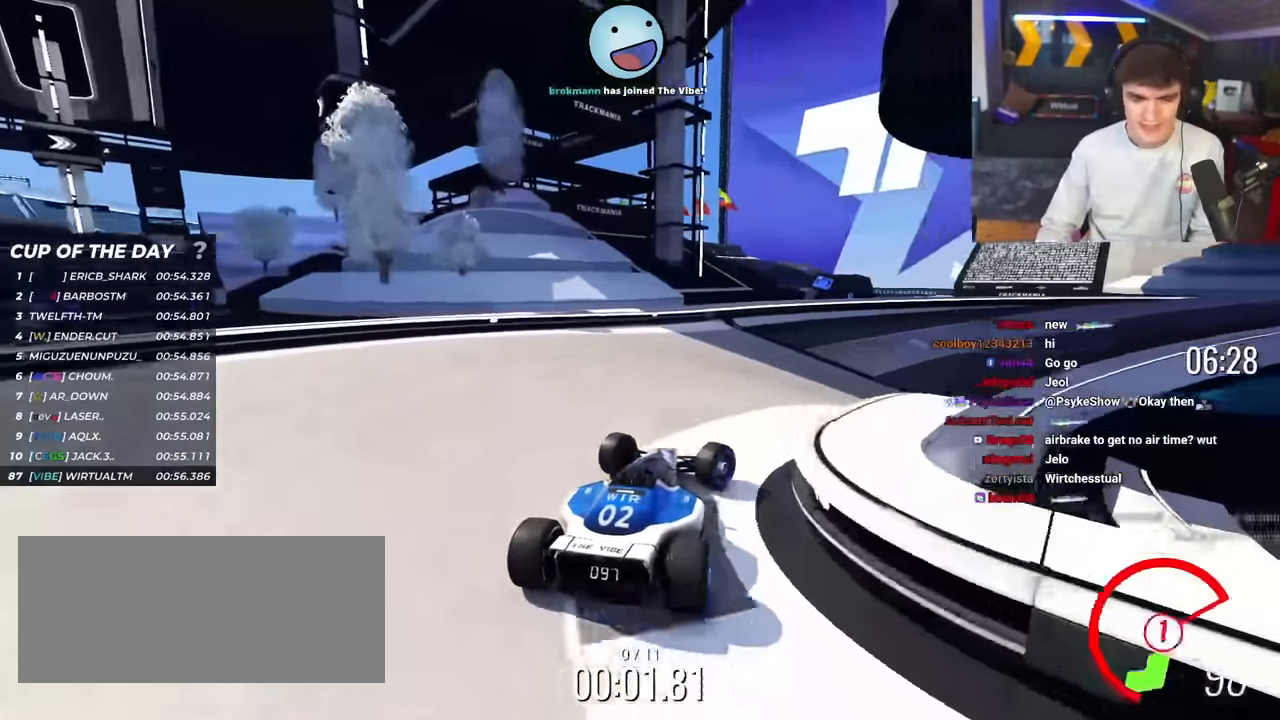
{"keys": ["up"], "events": [[83, "right", "up"], [317, "right", "down"], [450, "right", "up"]]}
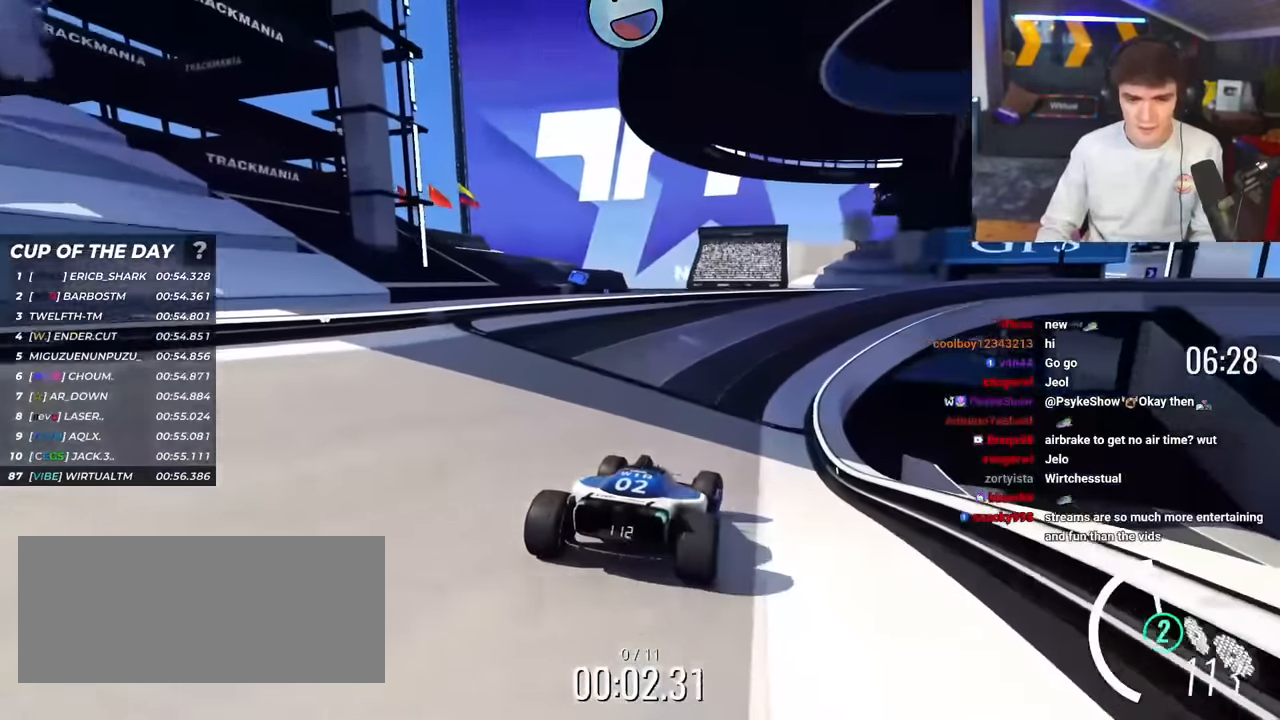
{"keys": ["right", "up"], "events": [[418, "right", "down"]]}
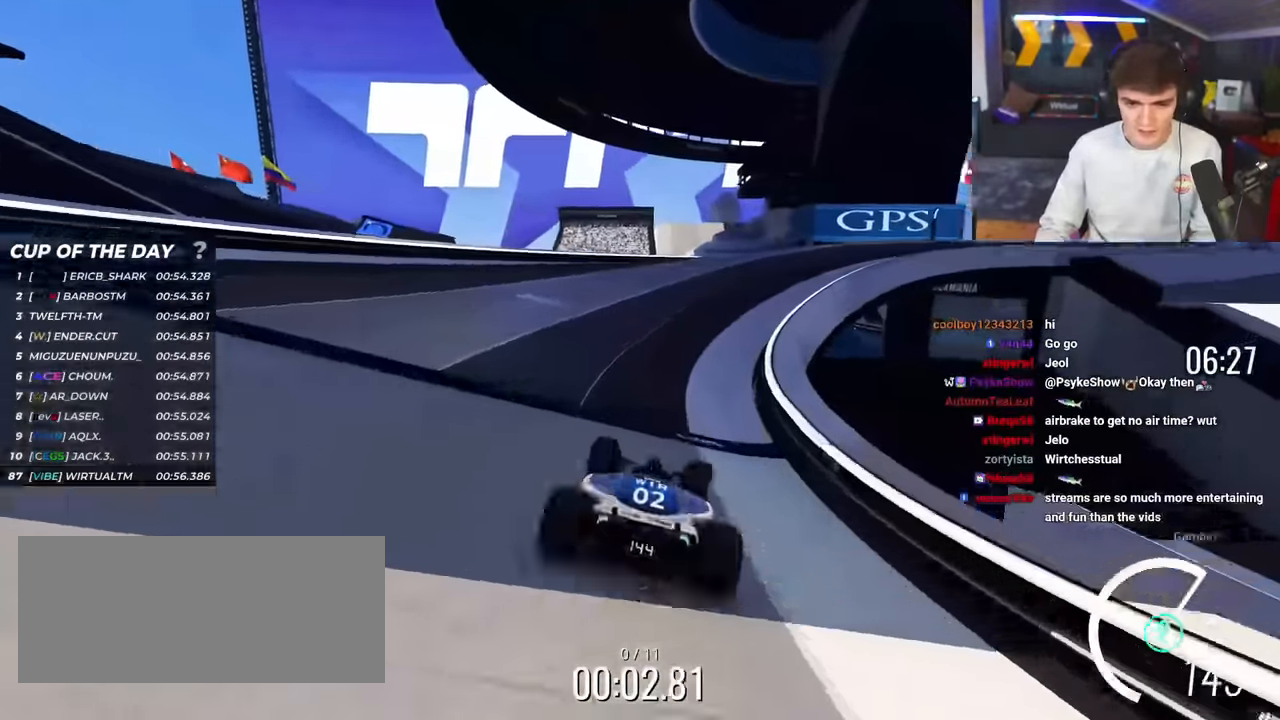
{"keys": ["right", "up"], "events": [[17, "right", "up"], [200, "right", "down"], [400, "right", "up"], [434, "right", "down"]]}
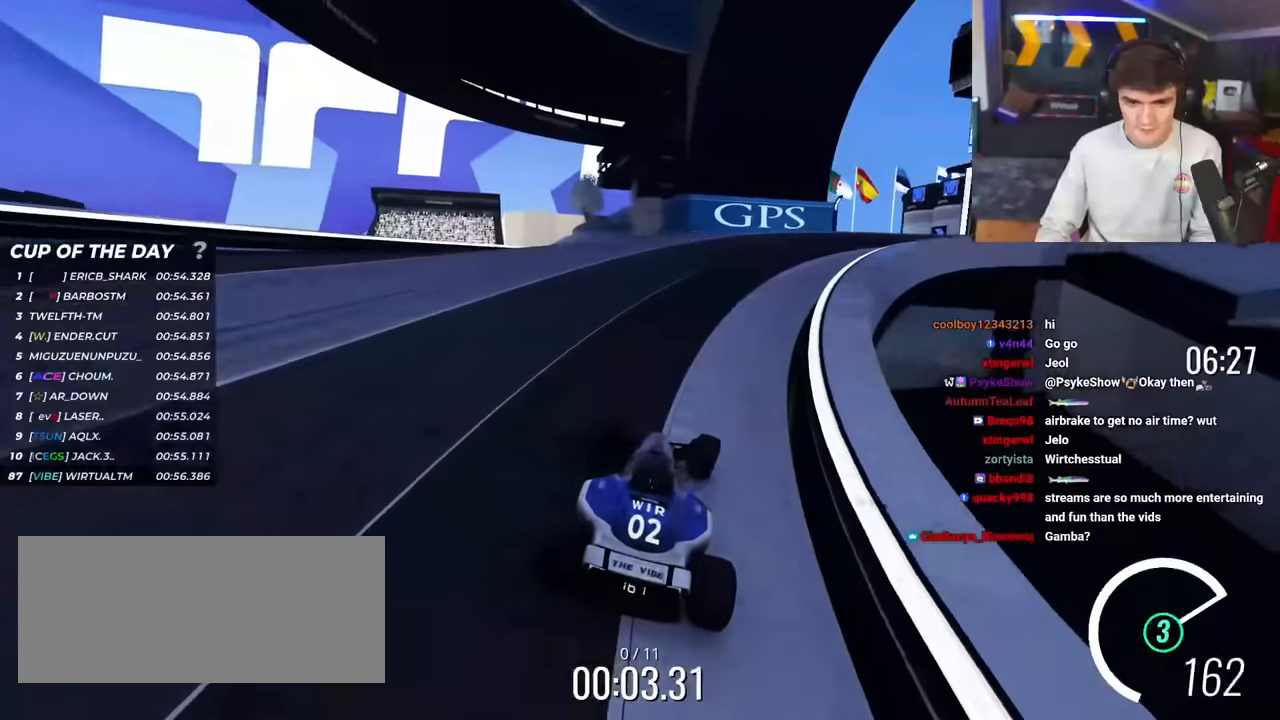
{"keys": ["right", "up"], "events": [[267, "right", "up"], [317, "right", "down"]]}
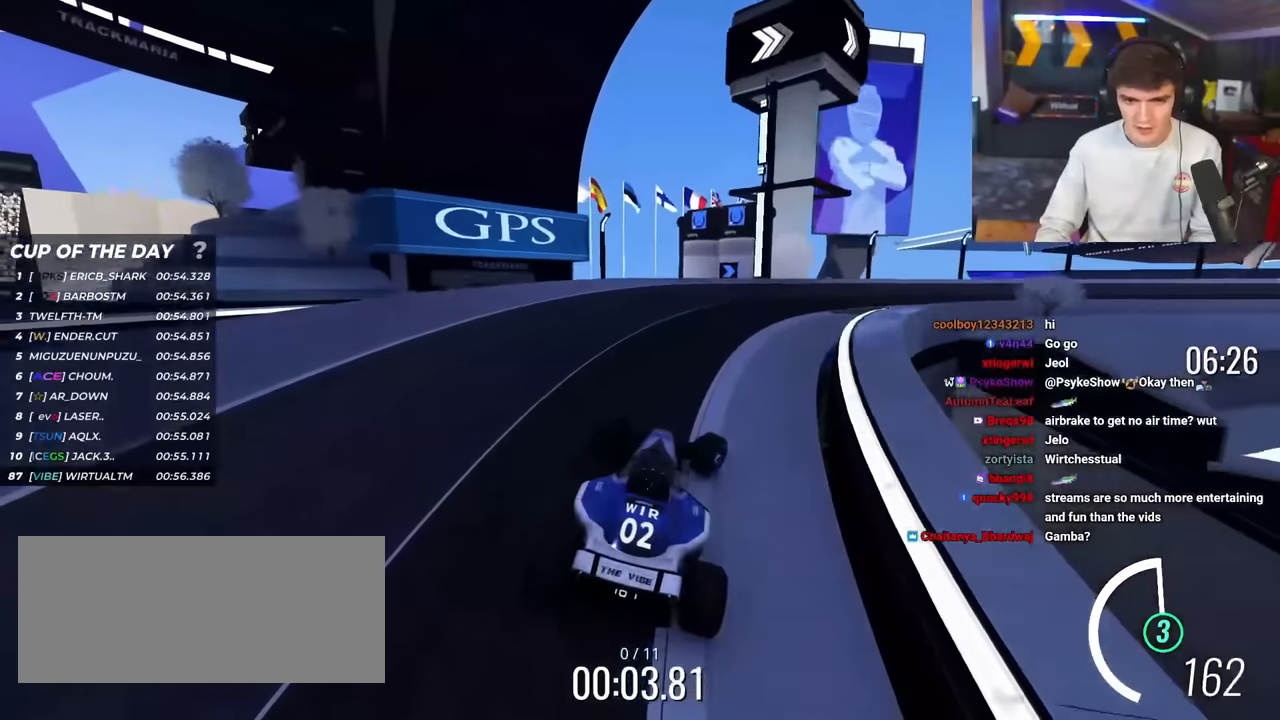
{"keys": ["right", "up"], "events": []}
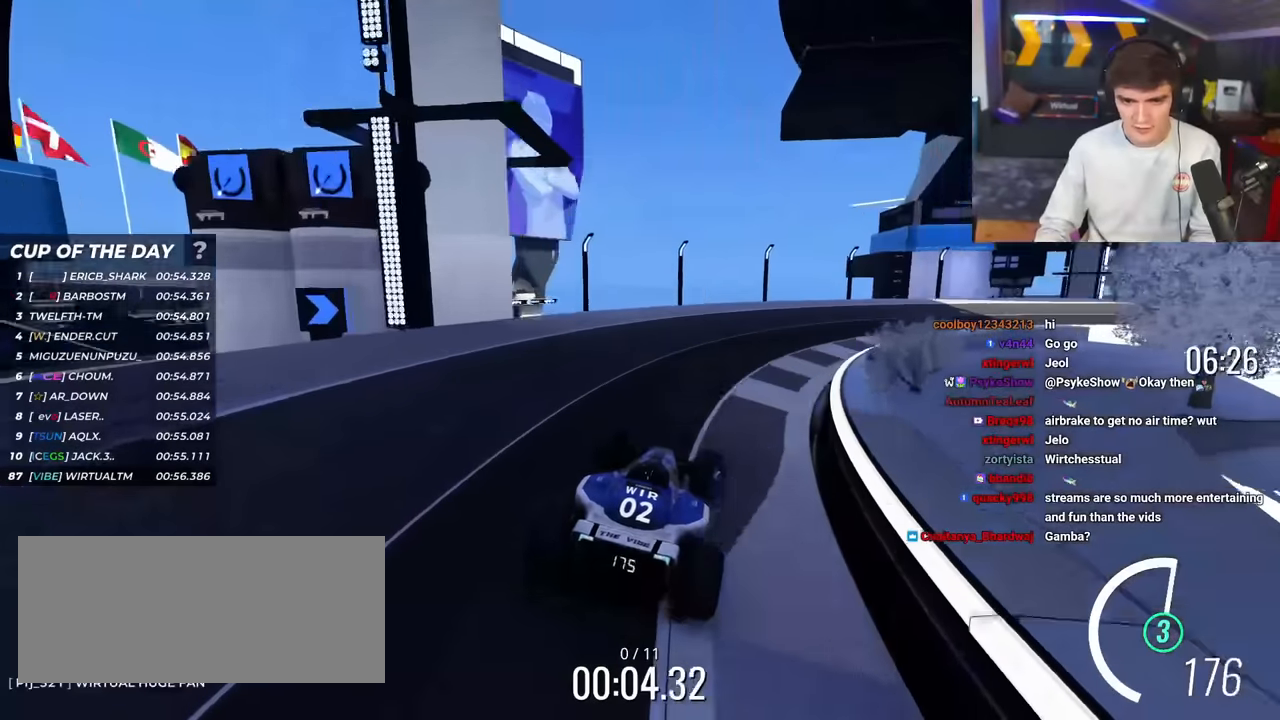
{"keys": ["right", "up"], "events": []}
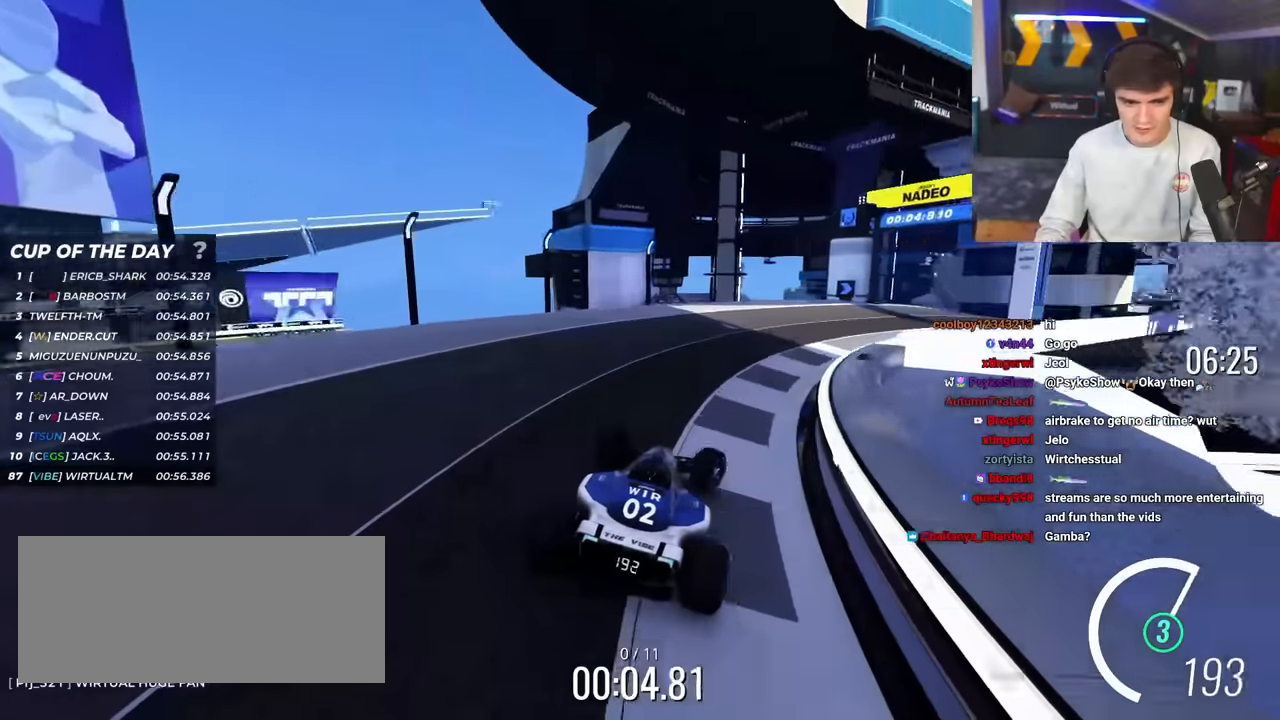
{"keys": ["up"], "events": [[500, "right", "up"]]}
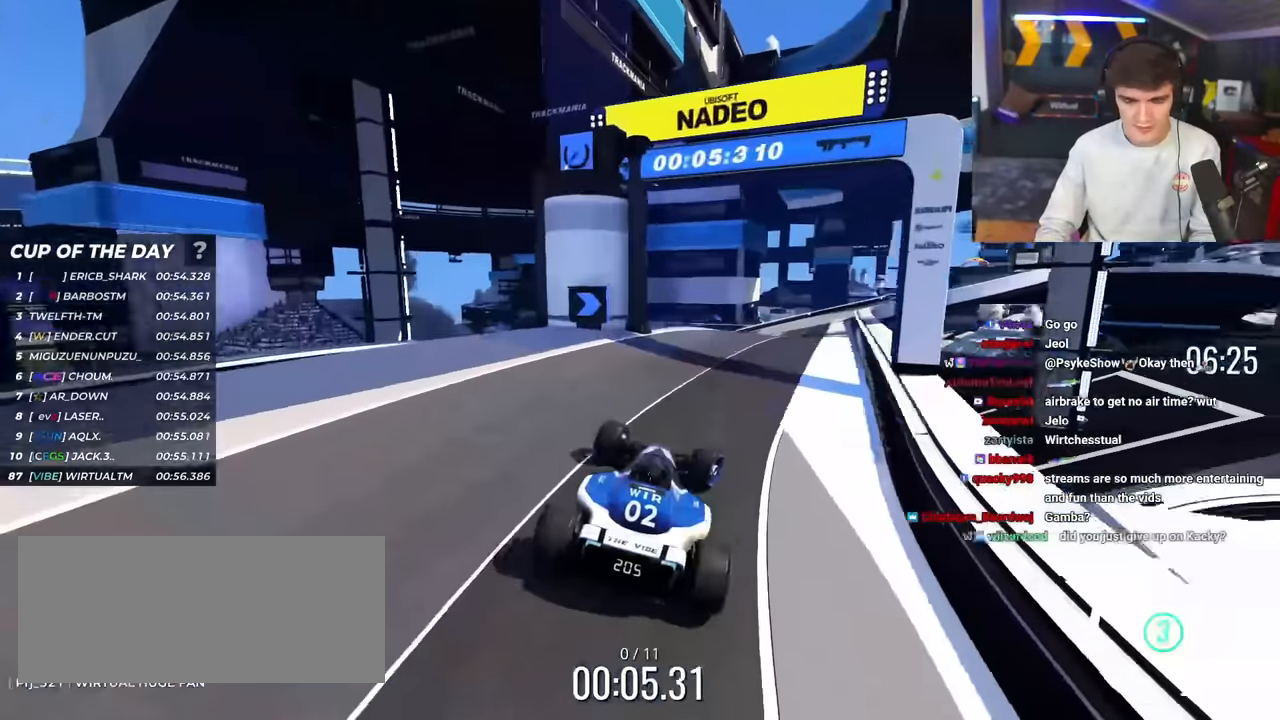
{"keys": ["up"], "events": [[201, "right", "down"], [284, "right", "up"]]}
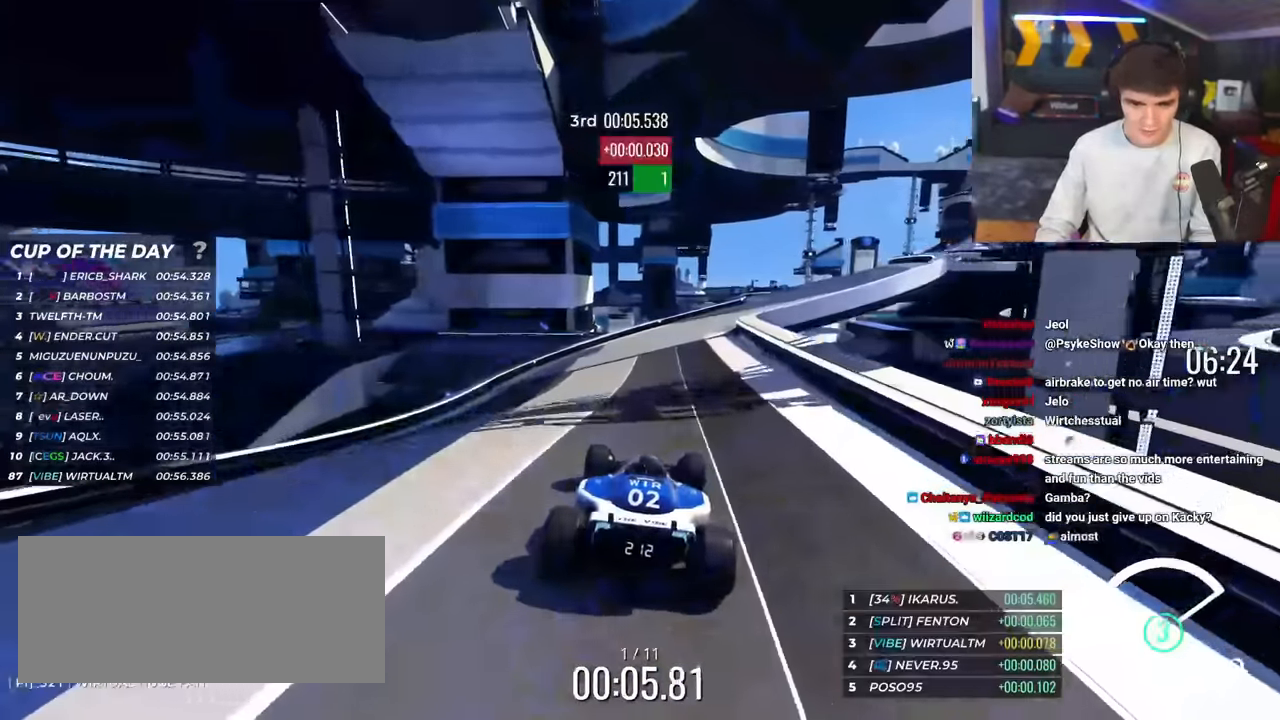
{"keys": ["right", "up"], "events": [[67, "right", "down"], [250, "right", "up"], [350, "right", "down"]]}
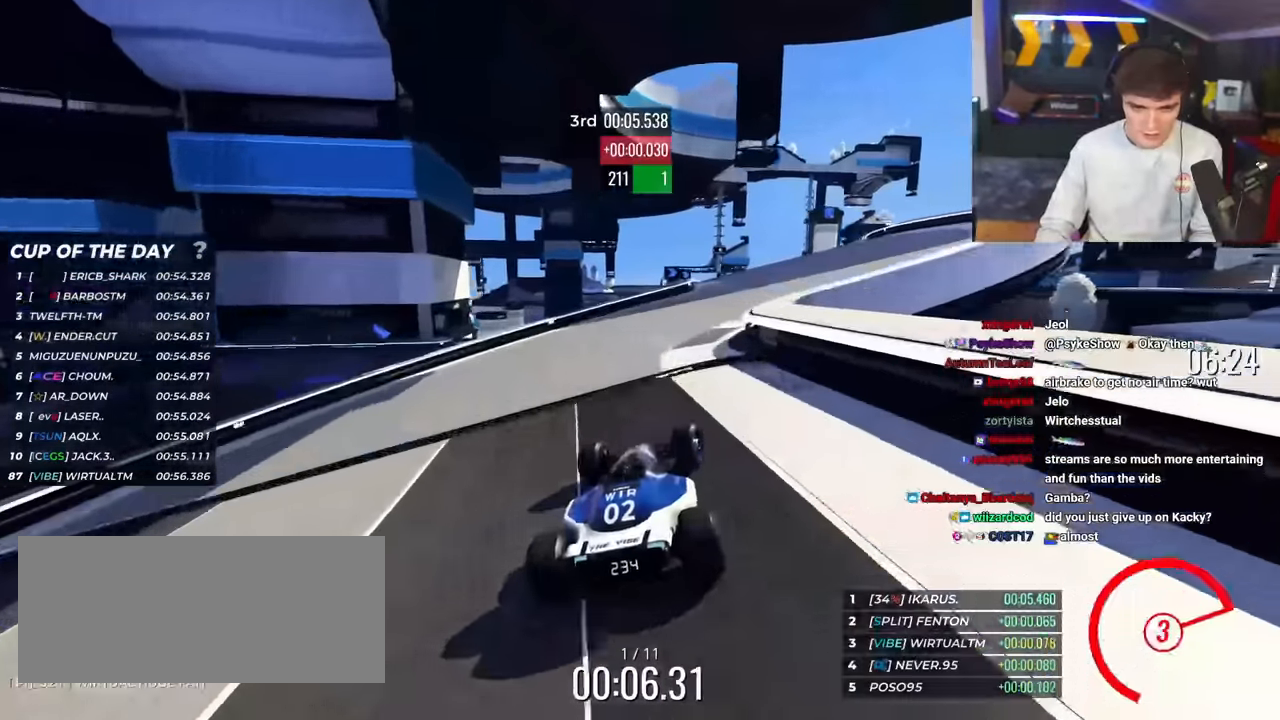
{"keys": ["up"], "events": [[317, "right", "up"]]}
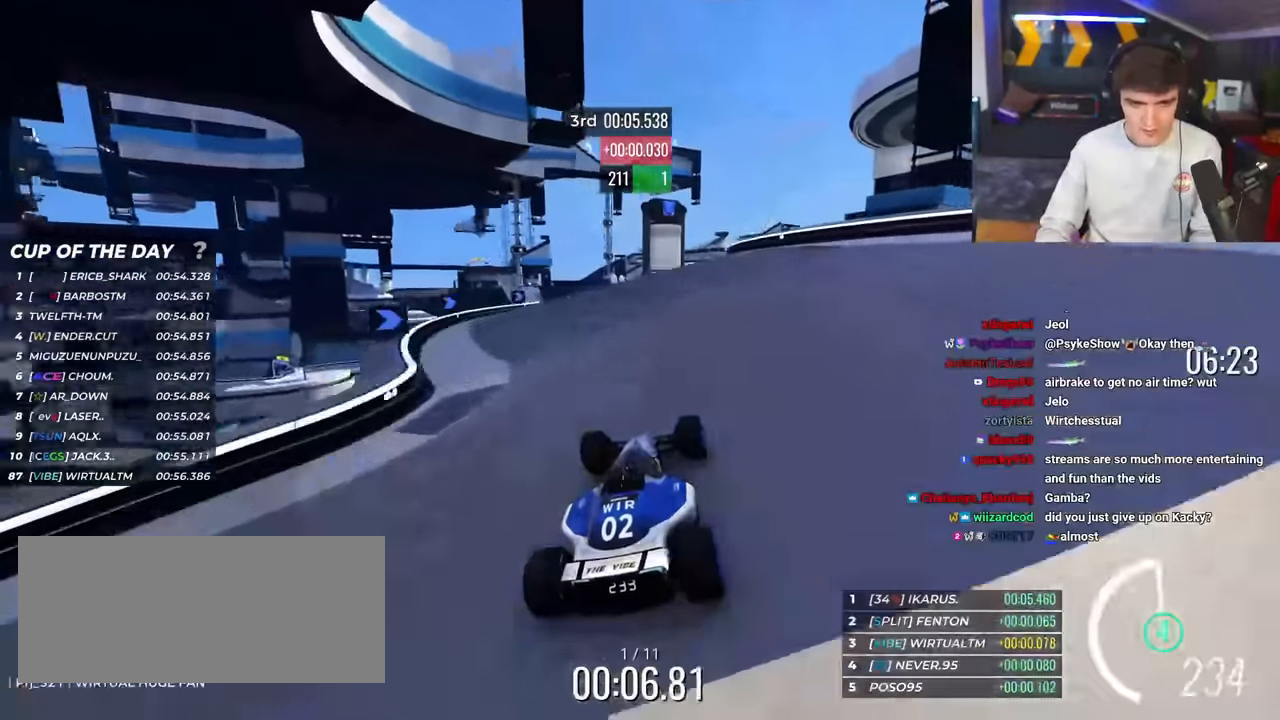
{"keys": ["up"], "events": [[100, "right", "down"], [183, "right", "up"], [234, "left", "down"], [334, "left", "up"]]}
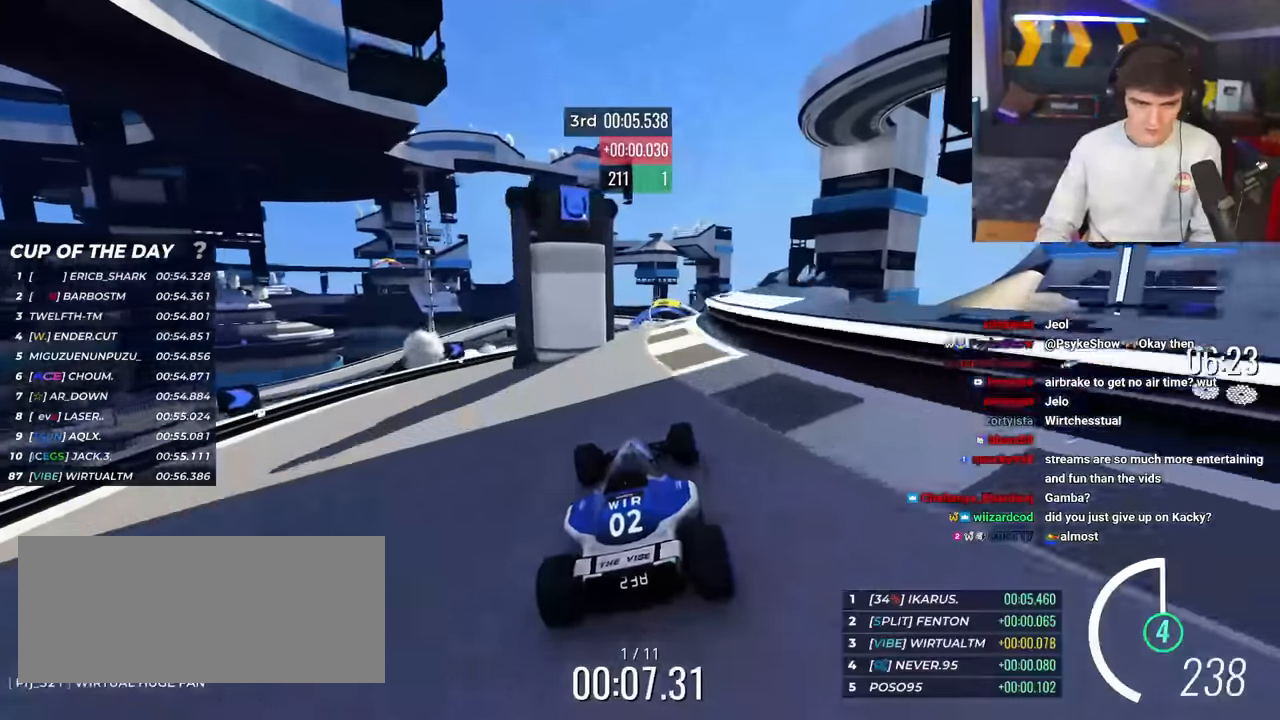
{"keys": ["up"], "events": [[17, "right", "down"], [67, "right", "up"], [117, "brake", "down"], [201, "brake", "up"], [251, "right", "down"], [301, "right", "up"]]}
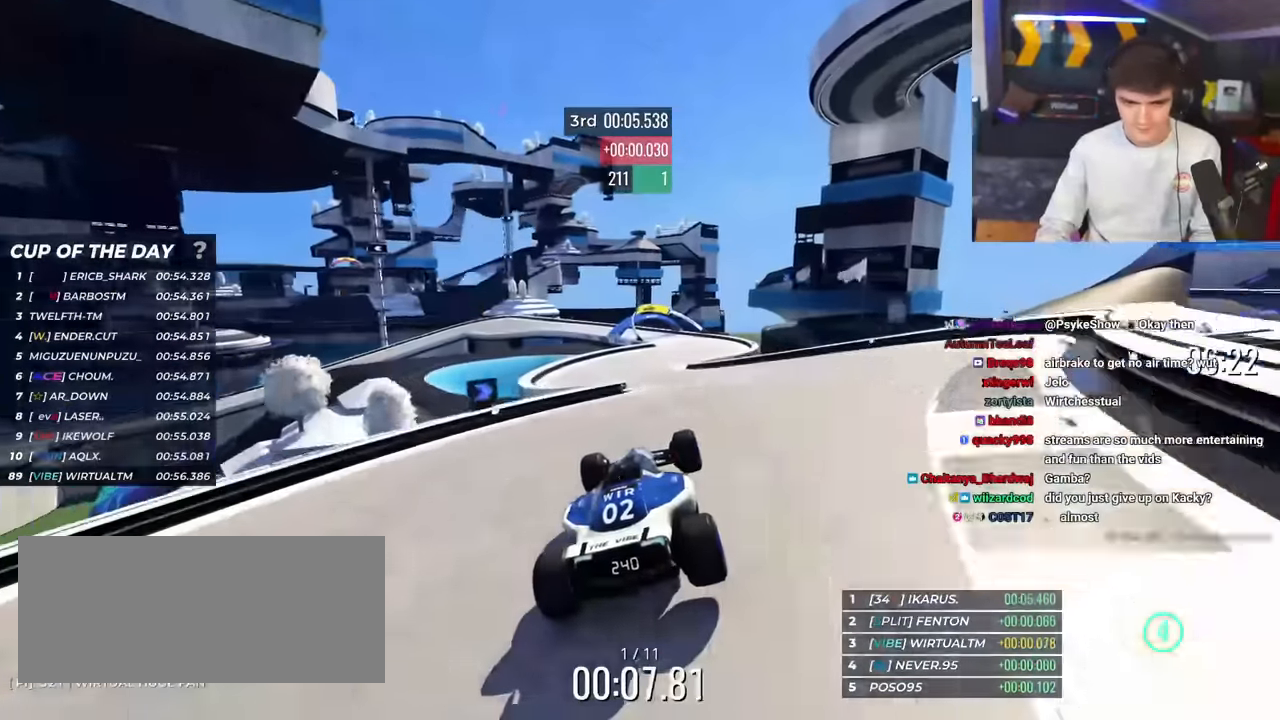
{"keys": ["up"], "events": [[217, "left", "down"], [267, "left", "up"], [367, "left", "down"], [450, "left", "up"]]}
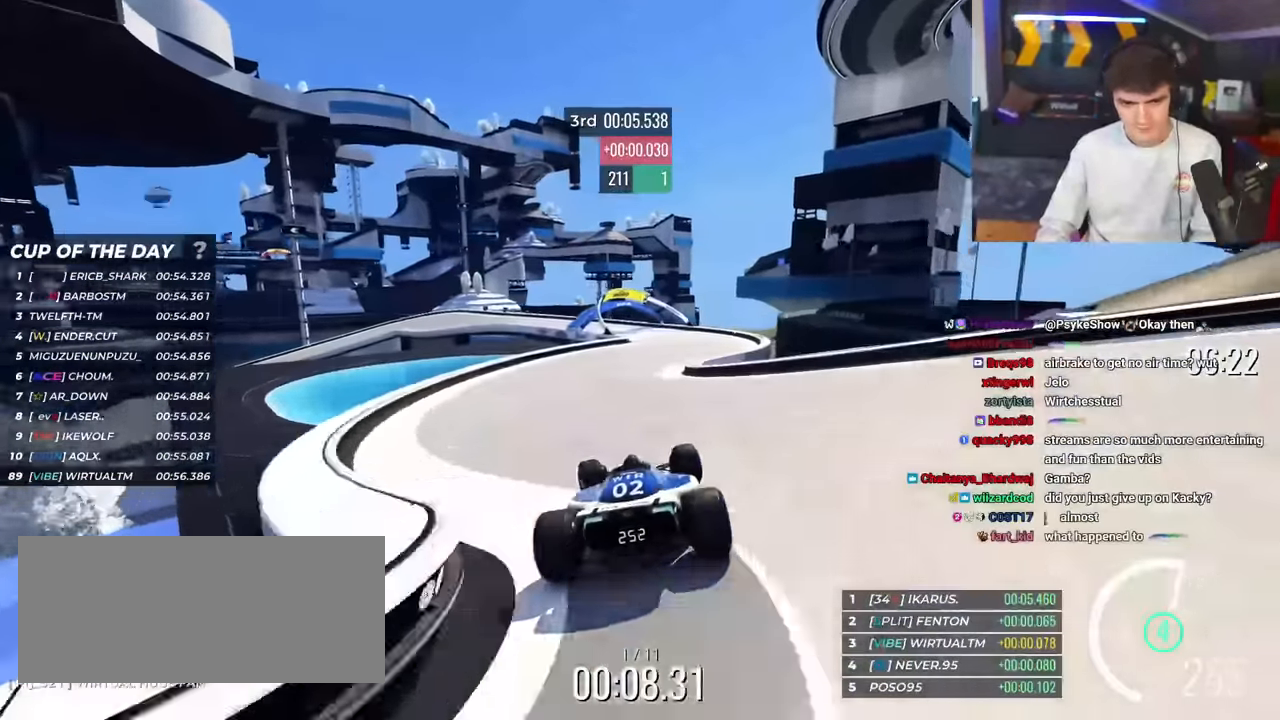
{"keys": ["up"], "events": [[184, "right", "down"], [384, "right", "up"]]}
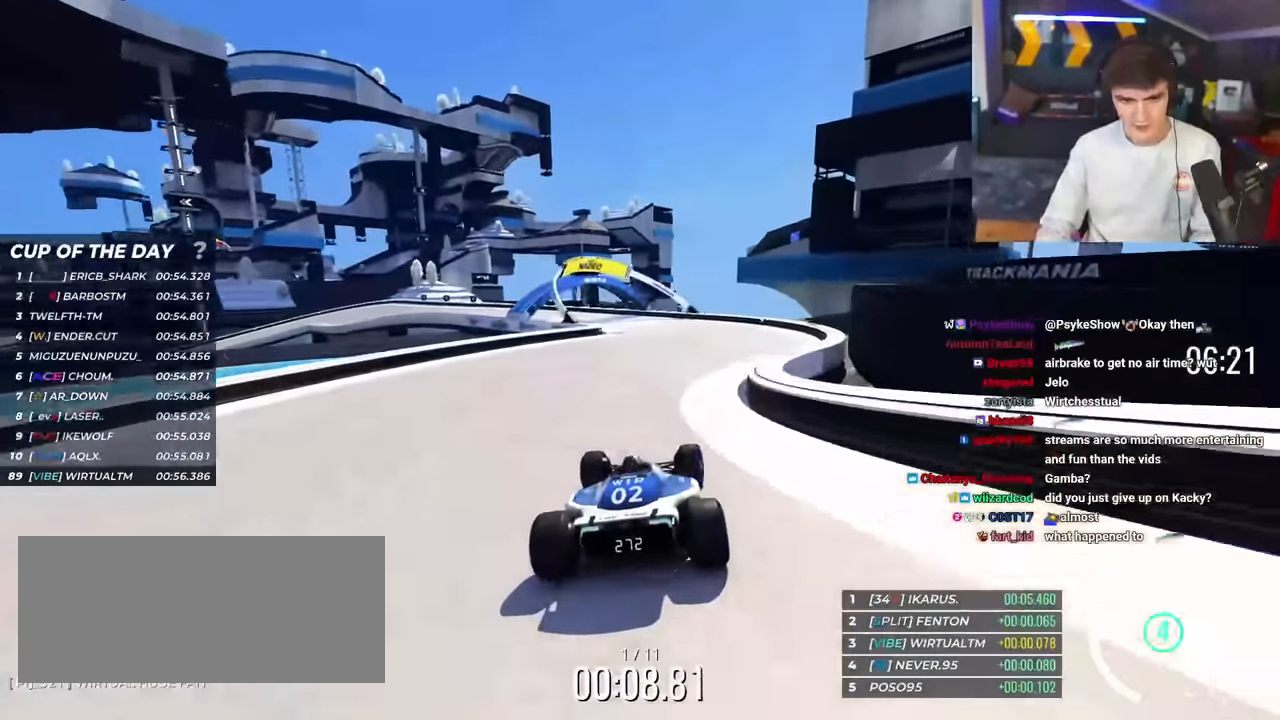
{"keys": ["left", "up"], "events": [[17, "left", "down"], [150, "left", "up"], [300, "left", "down"]]}
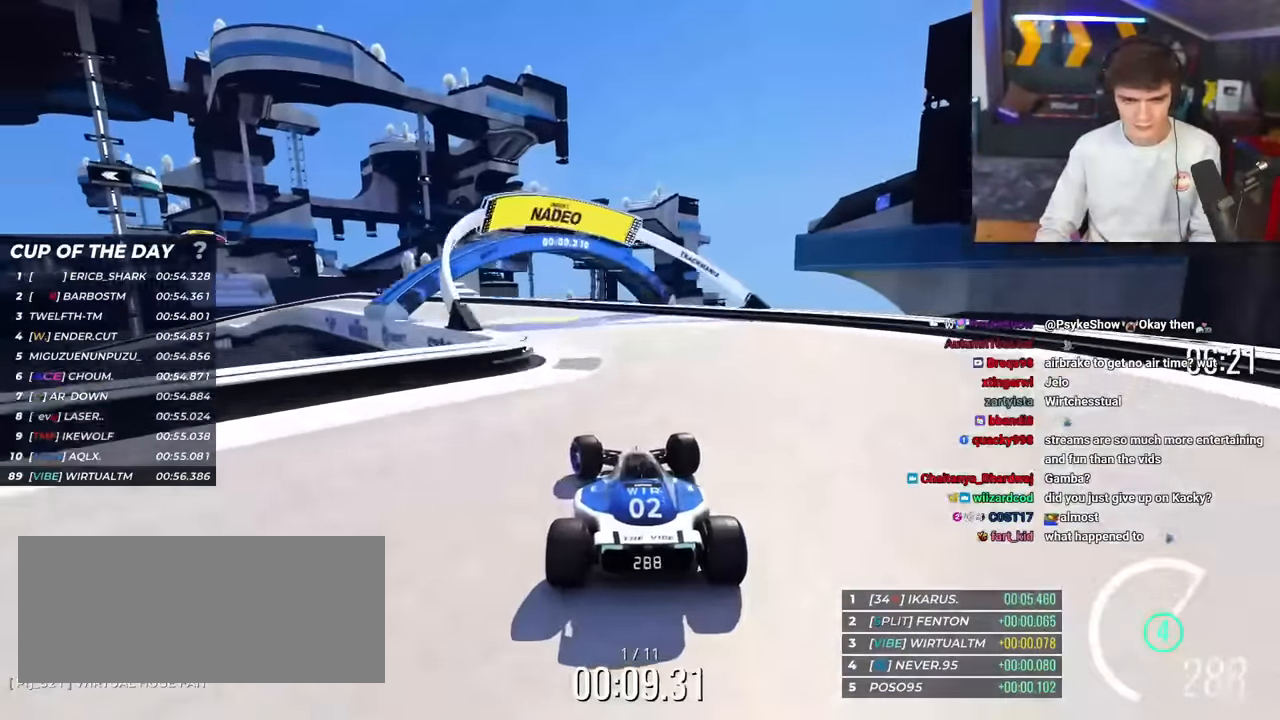
{"keys": ["left", "up"], "events": [[167, "left", "up"], [217, "left", "down"], [367, "left", "up"], [401, "left", "down"]]}
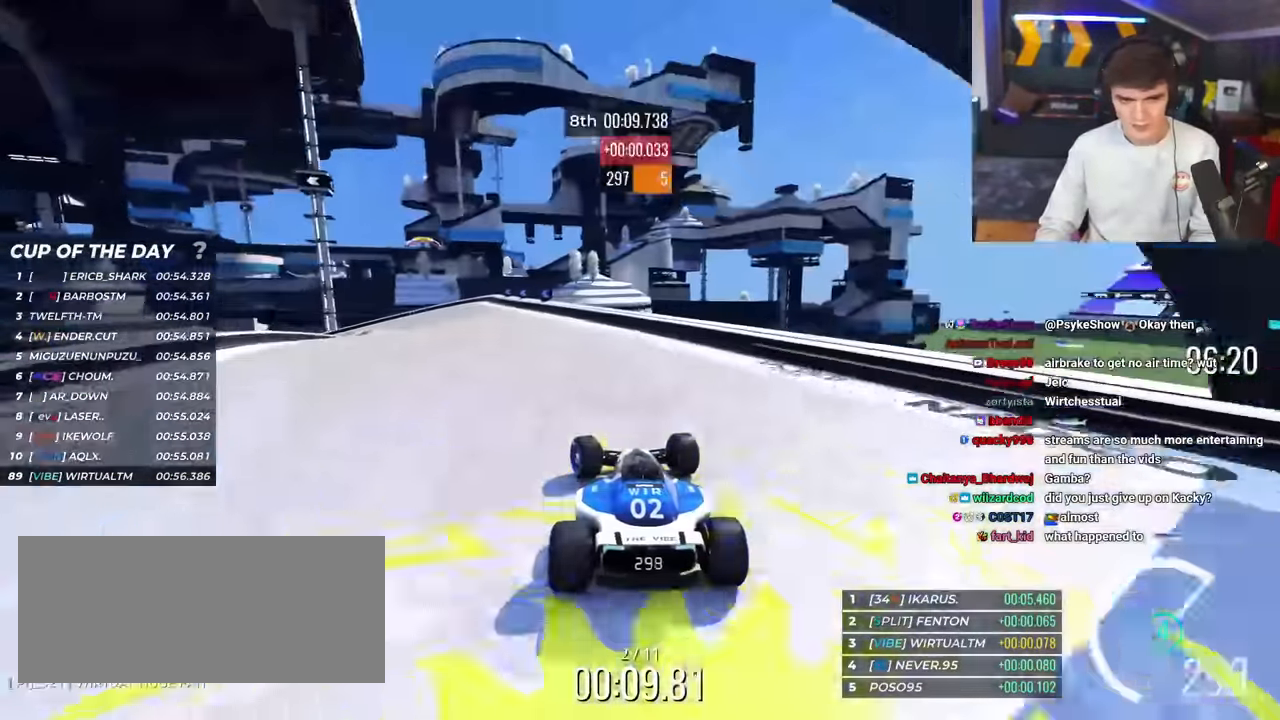
{"keys": ["brake", "left", "up"], "events": [[334, "brake", "down"]]}
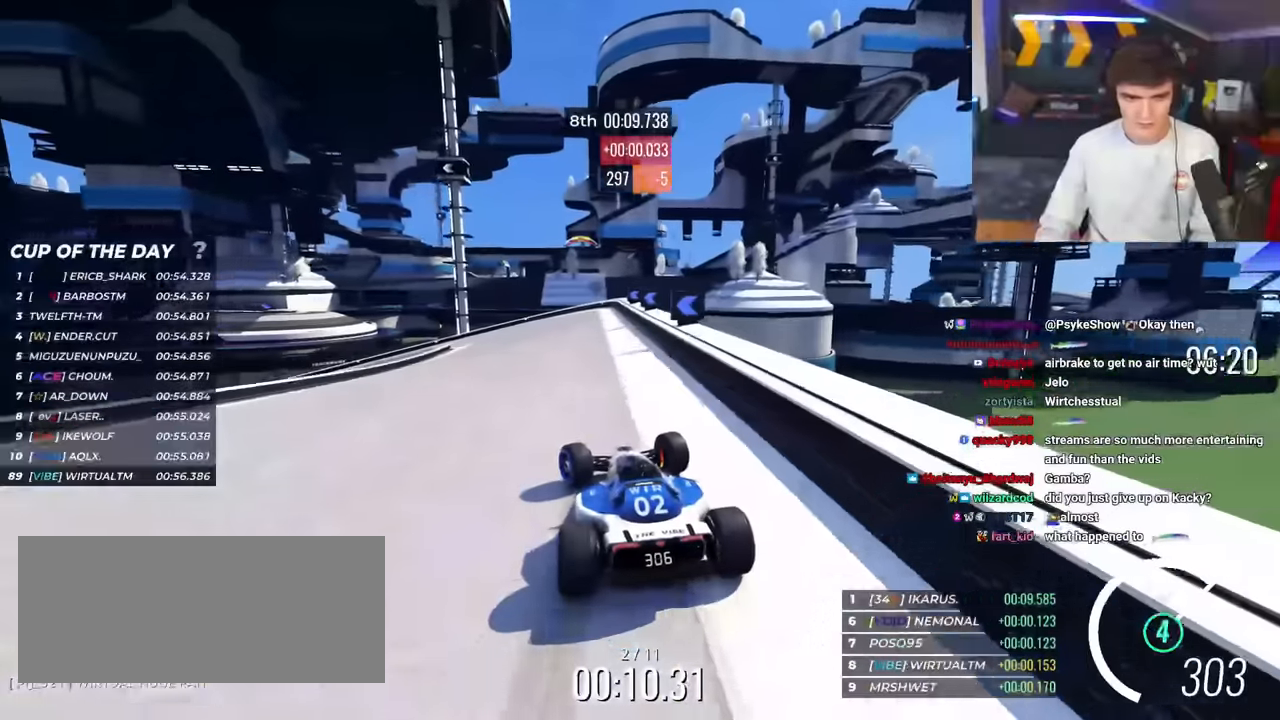
{"keys": ["left", "up"], "events": [[301, "brake", "up"], [434, "brake", "down"], [484, "brake", "up"]]}
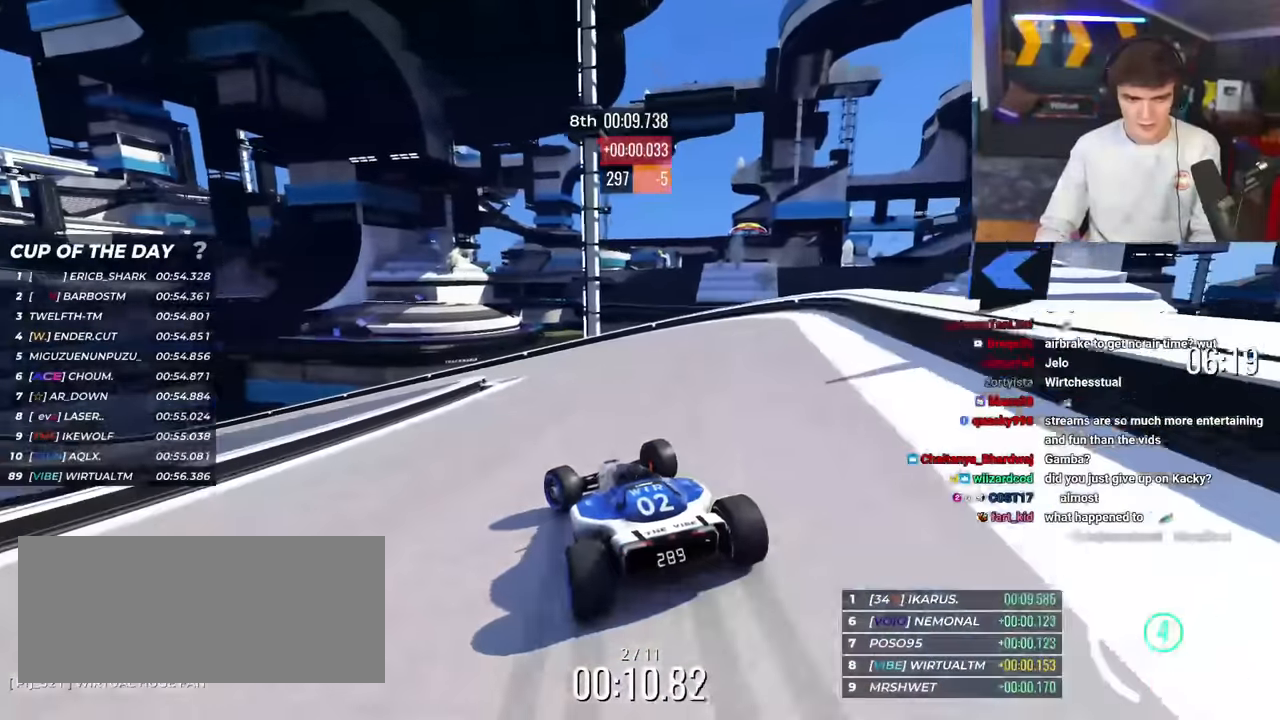
{"keys": ["left", "up"], "events": [[167, "brake", "down"], [267, "brake", "up"]]}
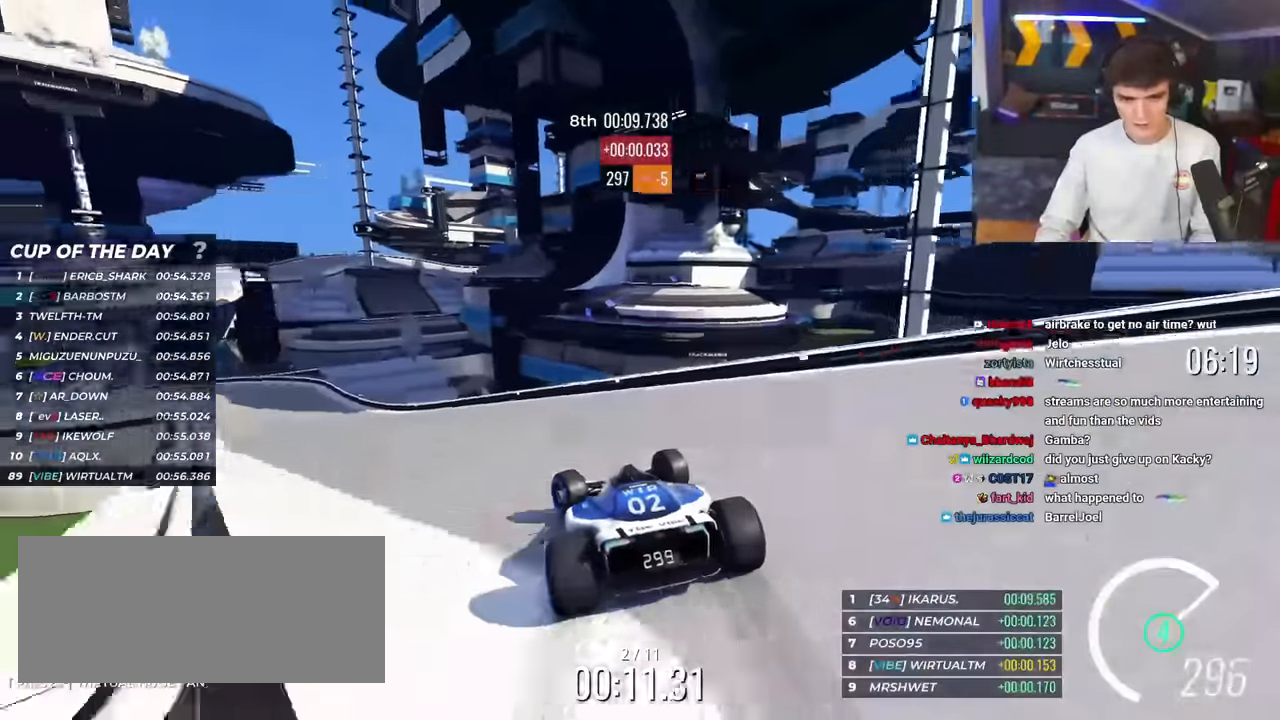
{"keys": ["left", "up"], "events": []}
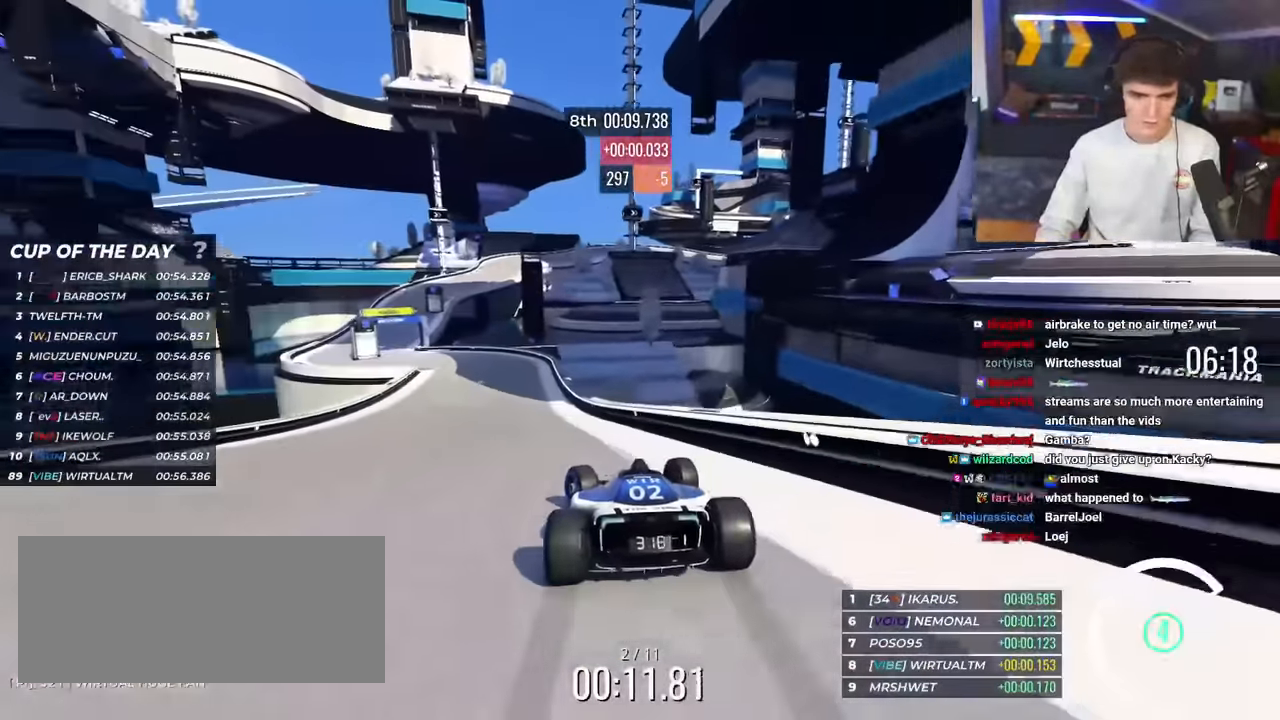
{"keys": ["up"], "events": [[300, "left", "up"]]}
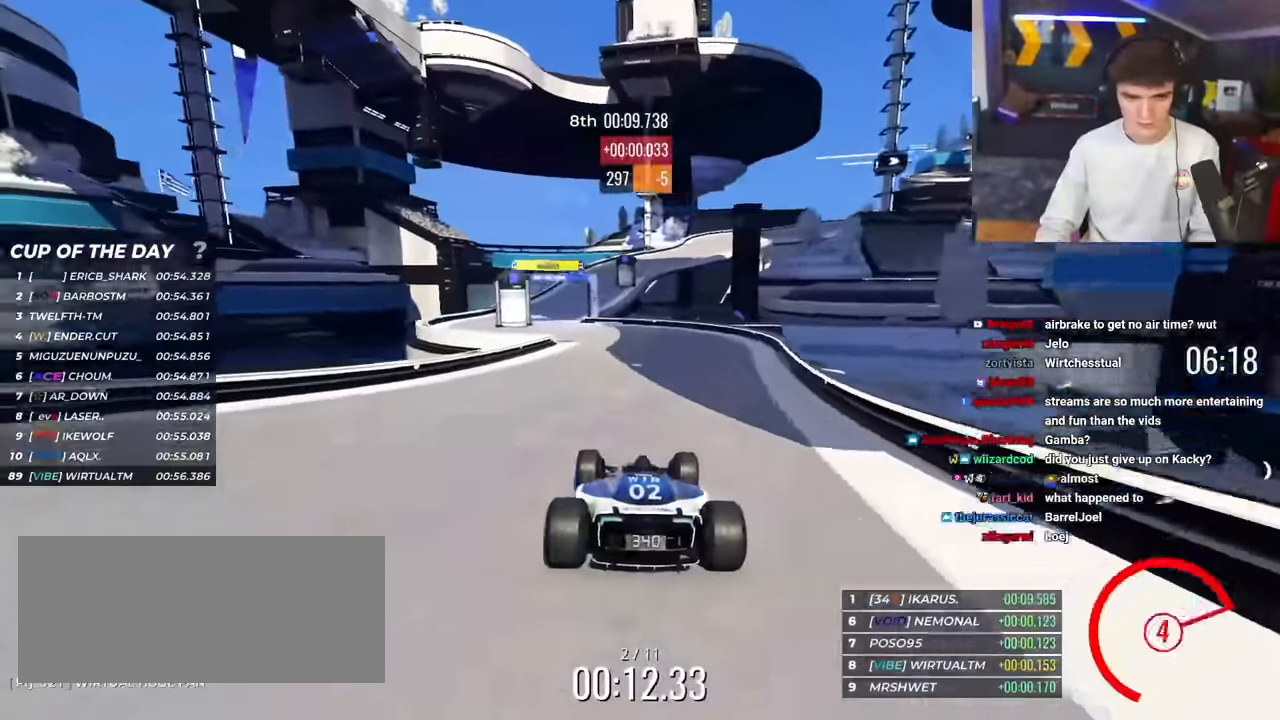
{"keys": ["up"], "events": [[17, "left", "down"], [151, "left", "up"], [251, "left", "down"], [351, "left", "up"]]}
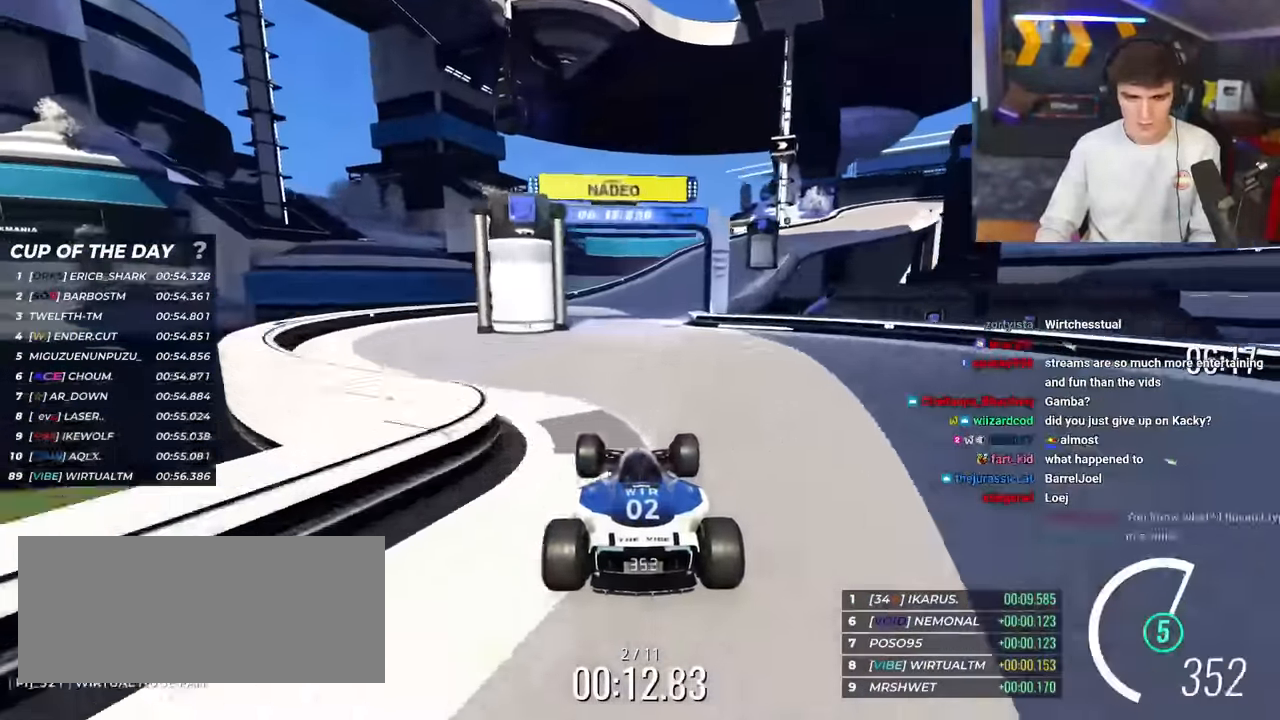
{"keys": ["right", "up"], "events": [[33, "right", "down"], [167, "right", "up"], [217, "right", "down"]]}
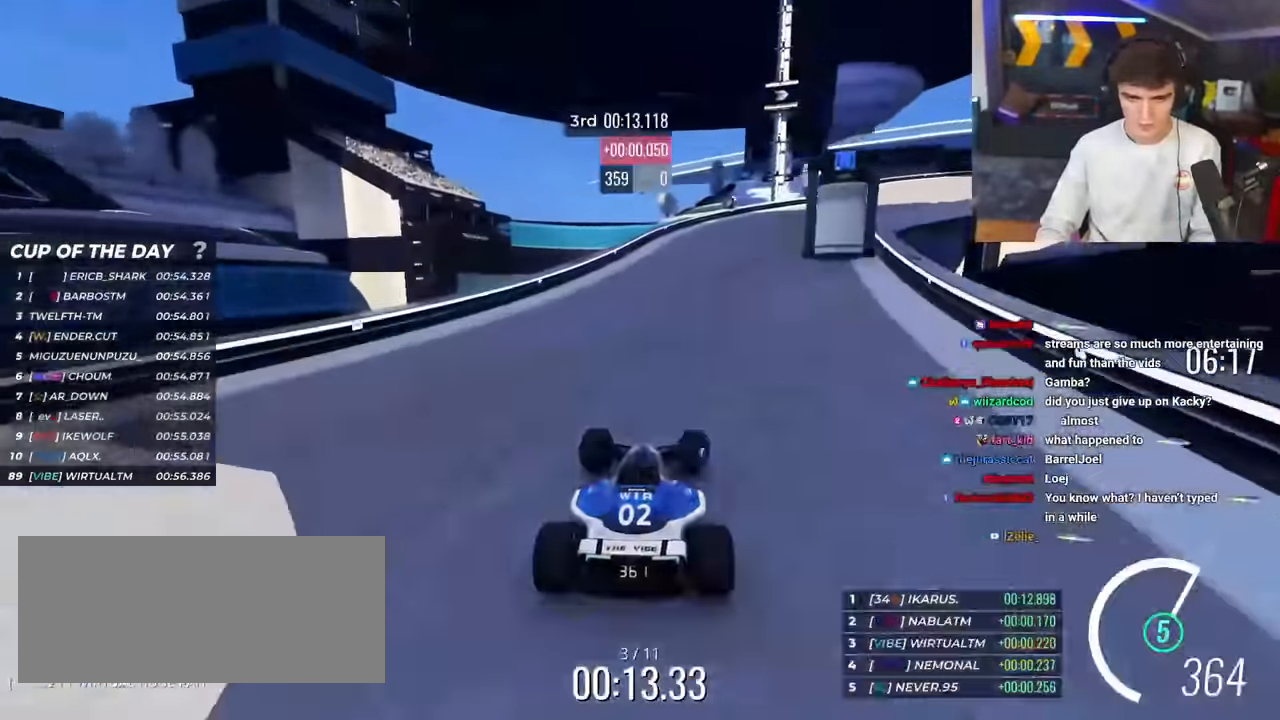
{"keys": ["right", "up"], "events": []}
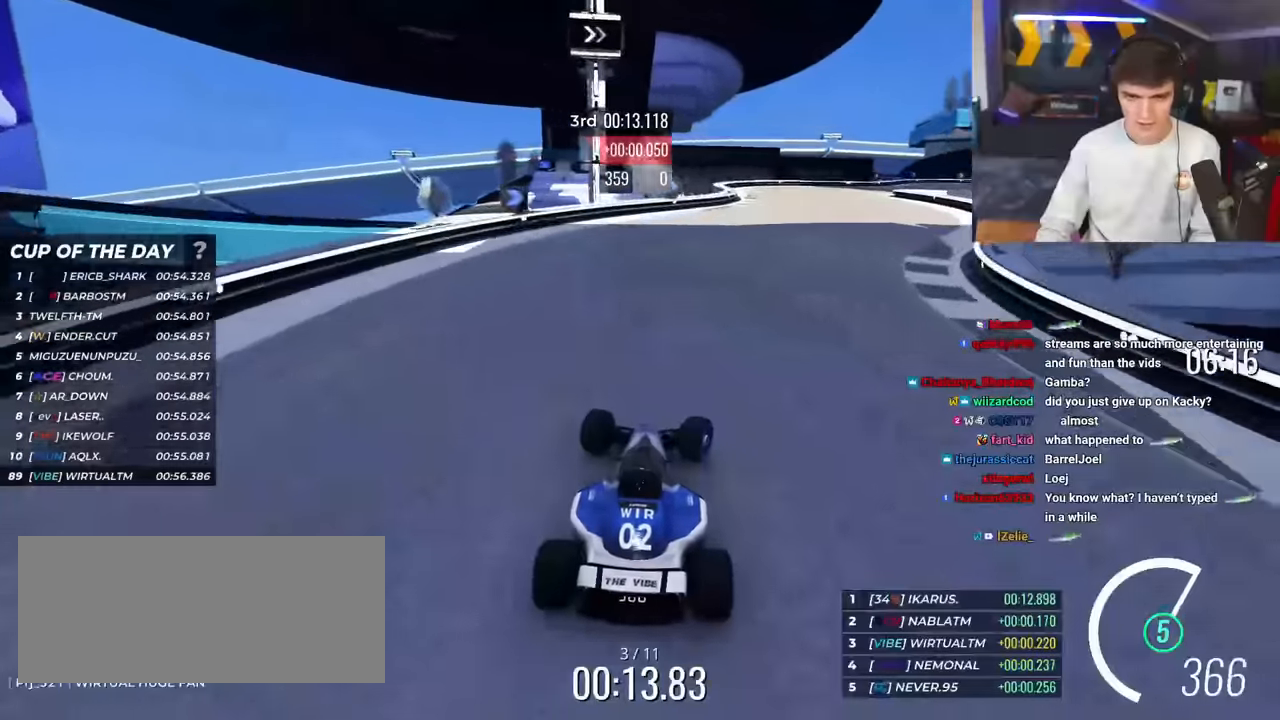
{"keys": ["brake", "right", "up"], "events": [[351, "brake", "down"]]}
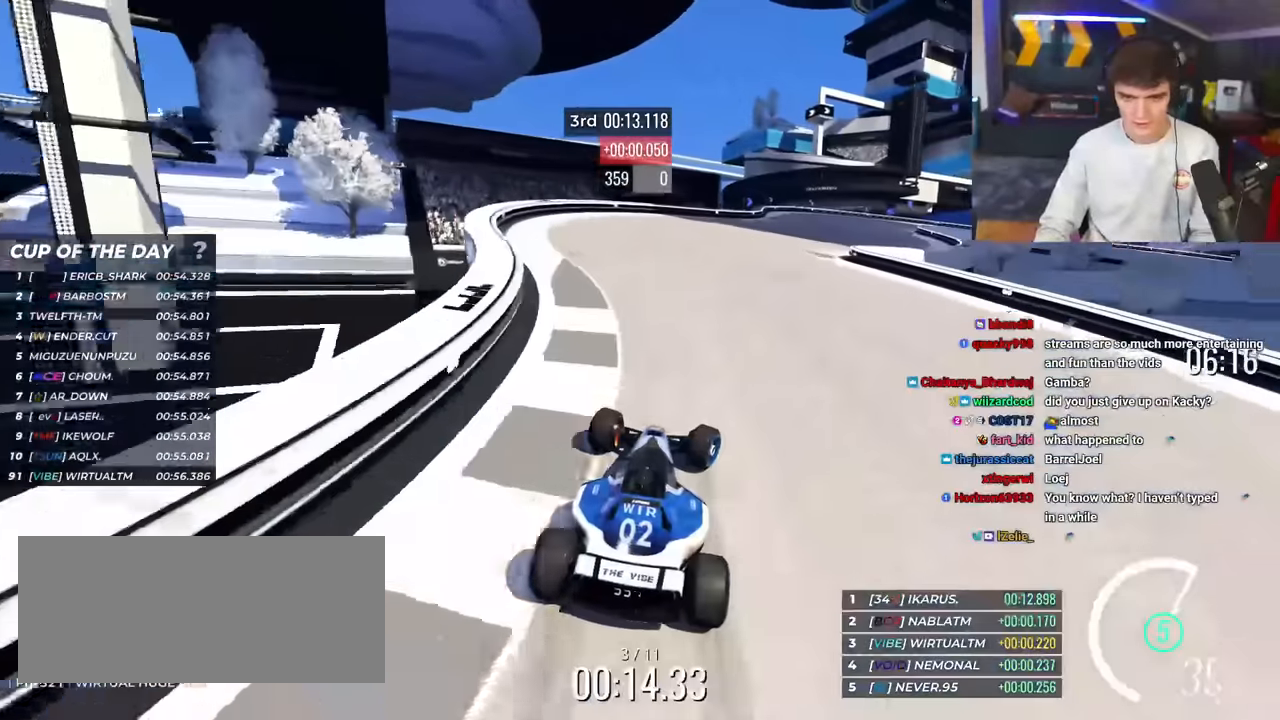
{"keys": ["right", "up"], "events": [[83, "up", "up"], [133, "up", "down"], [167, "brake", "up"], [167, "up", "up"], [217, "up", "down"]]}
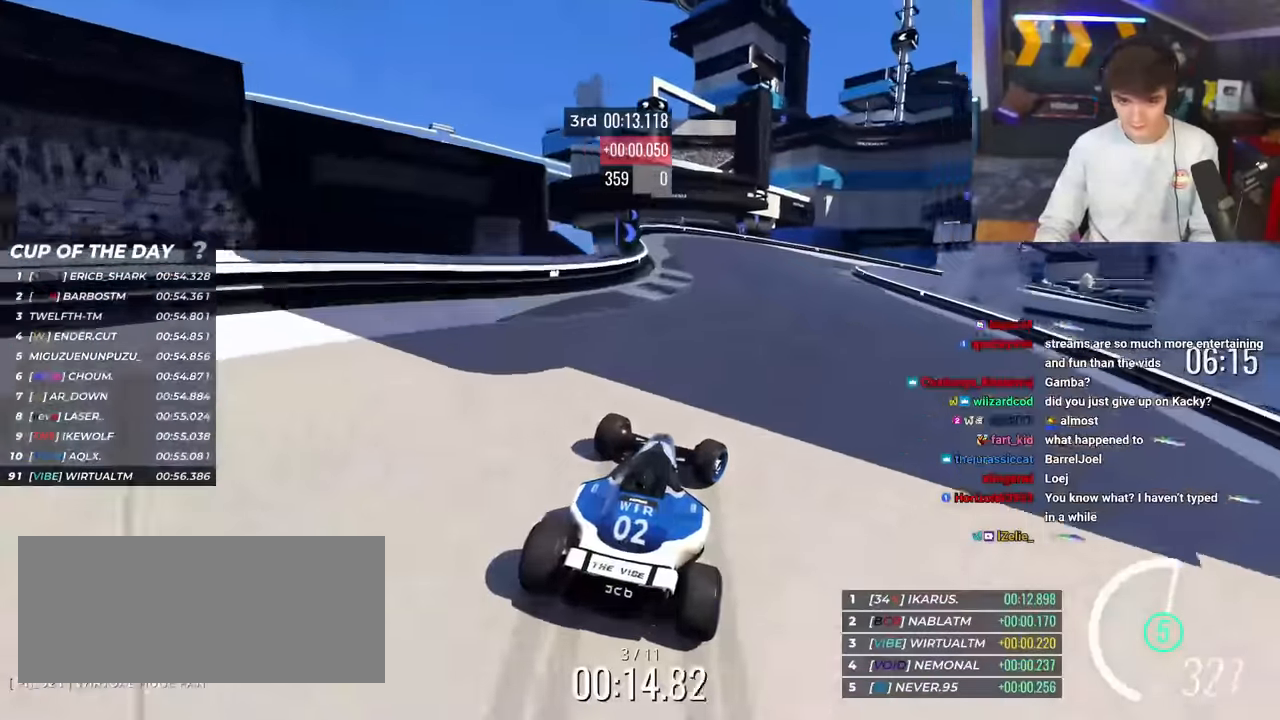
{"keys": ["right", "up"], "events": [[384, "brake", "down"], [384, "right", "up"], [418, "right", "down"], [468, "brake", "up"]]}